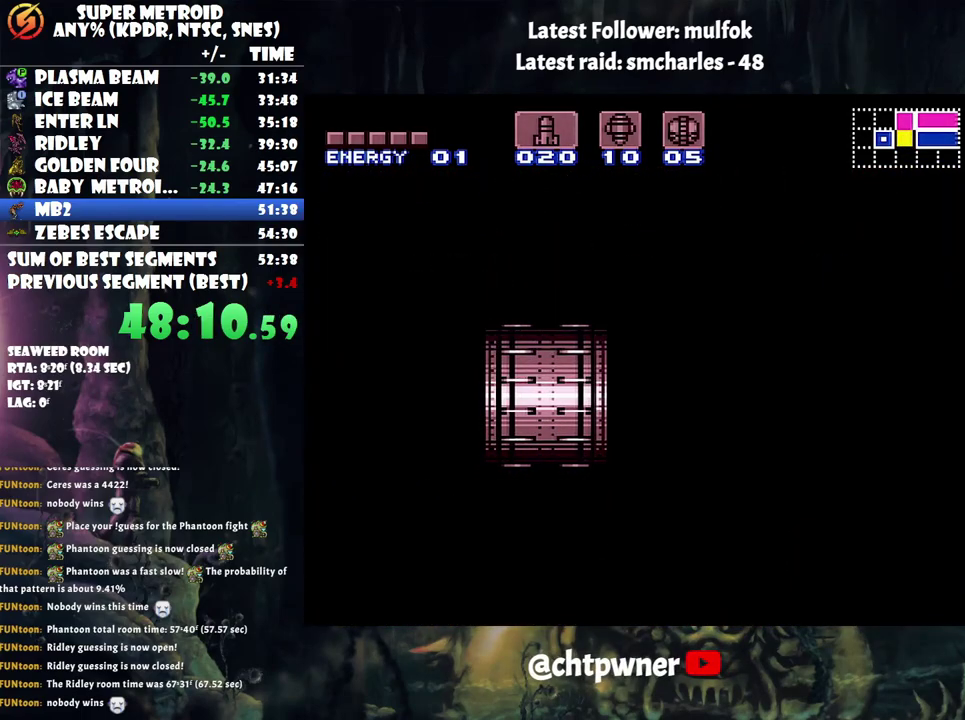
Gameplay with a controller (Nintendo layout); each line is a JSON object with the inputs held at the frame after it. "events" lists button and stick changes between this image and that frame as [ms after this image, input, new state], when the widget could be followed in between. Not read: L3 R3.
{"buttons": ["A", "DPAD_LEFT"], "events": []}
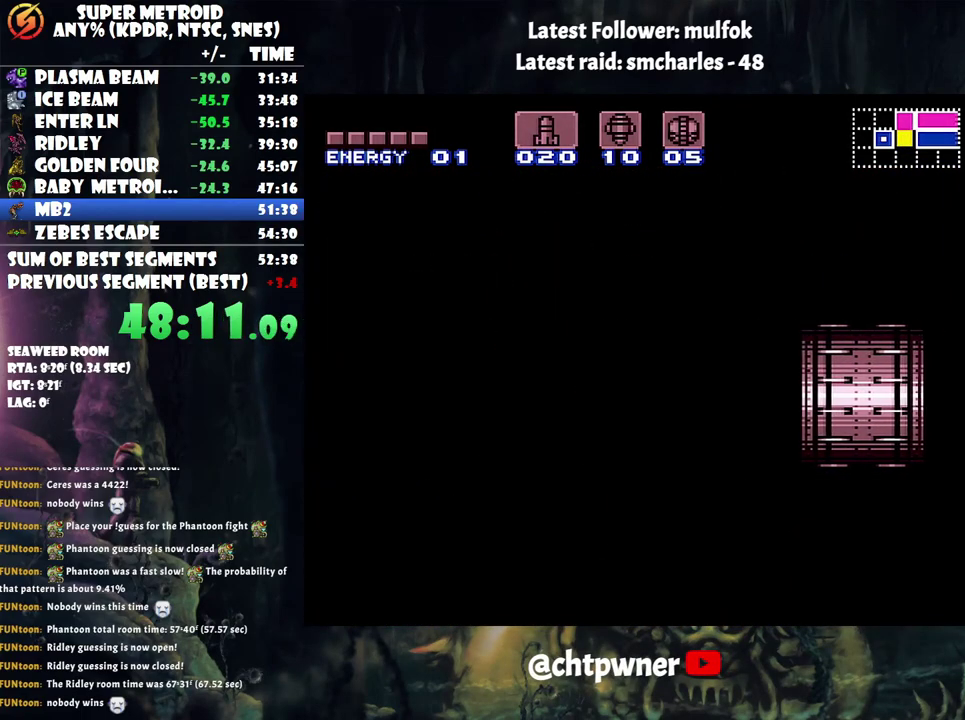
{"buttons": ["A", "DPAD_LEFT"], "events": []}
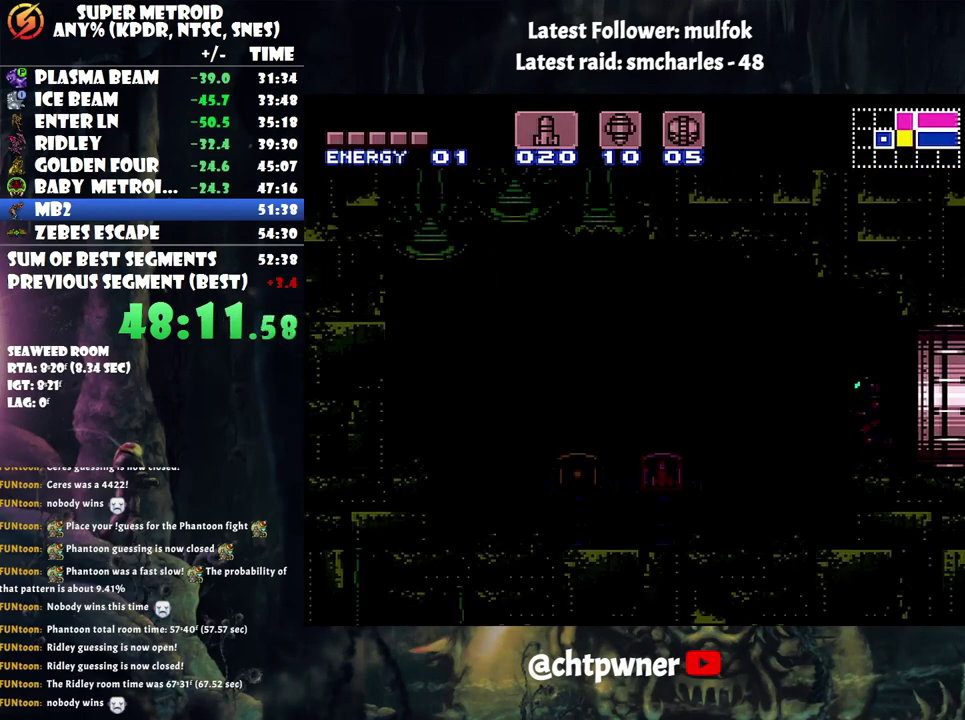
{"buttons": ["A"], "events": [[483, "DPAD_LEFT", "up"]]}
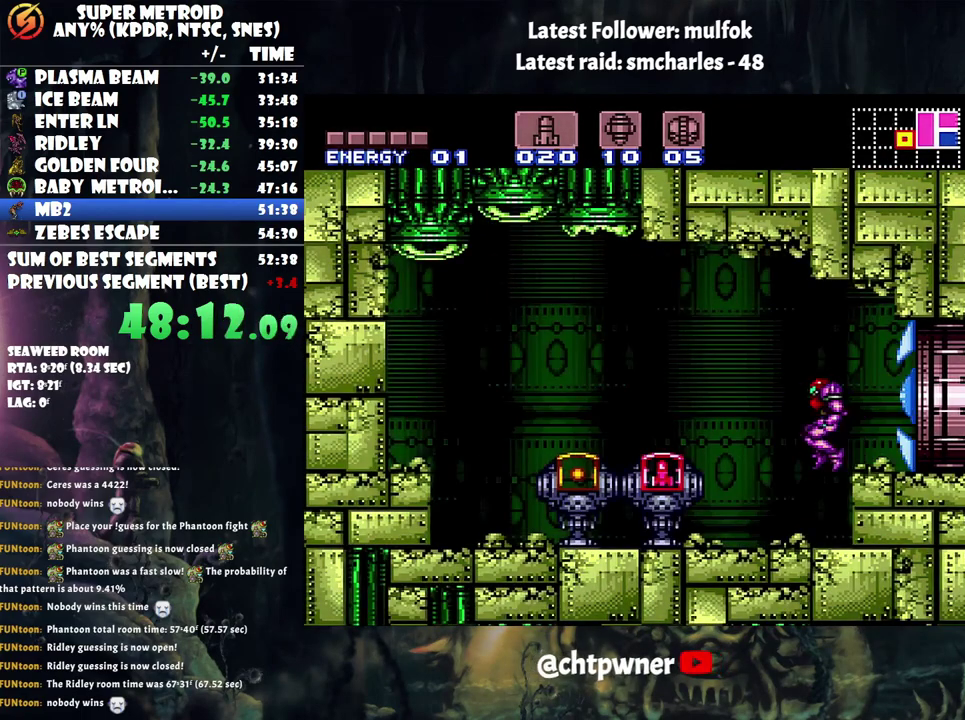
{"buttons": ["A", "B", "DPAD_LEFT"], "events": [[17, "DPAD_RIGHT", "down"], [133, "DPAD_RIGHT", "up"], [233, "DPAD_LEFT", "down"], [500, "B", "down"]]}
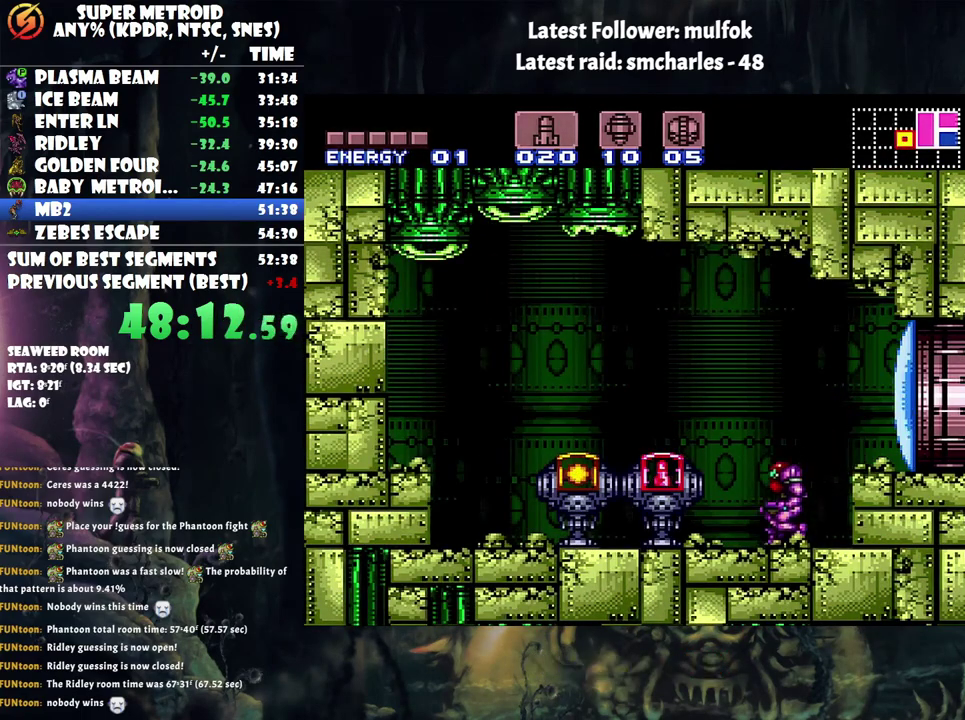
{"buttons": ["A", "DPAD_LEFT"], "events": [[167, "B", "up"]]}
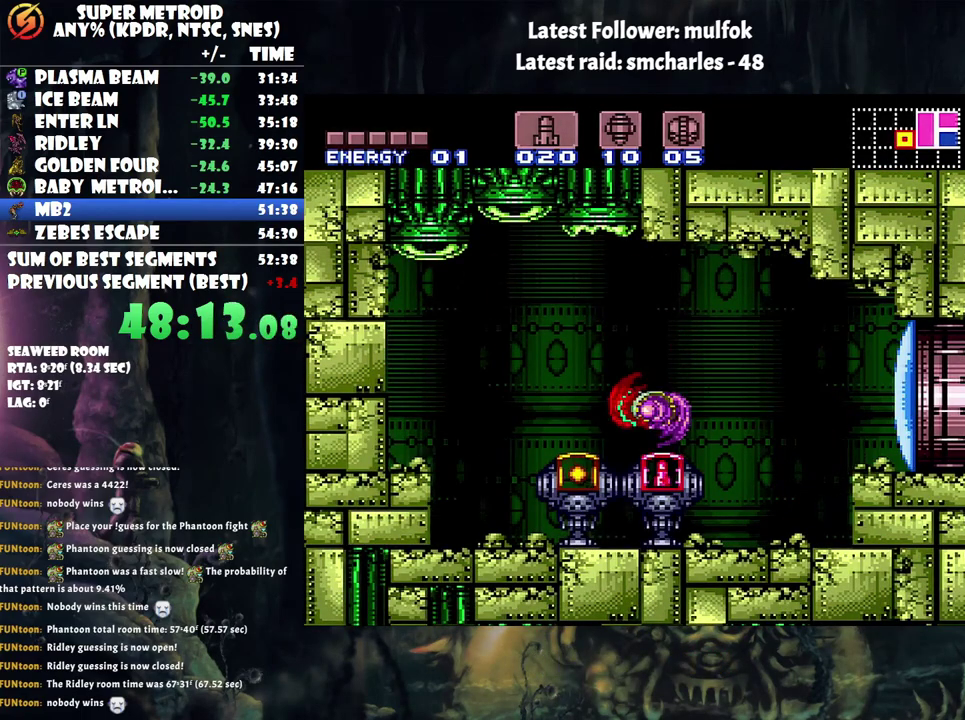
{"buttons": ["A", "DPAD_LEFT"], "events": [[33, "B", "down"], [100, "B", "up"]]}
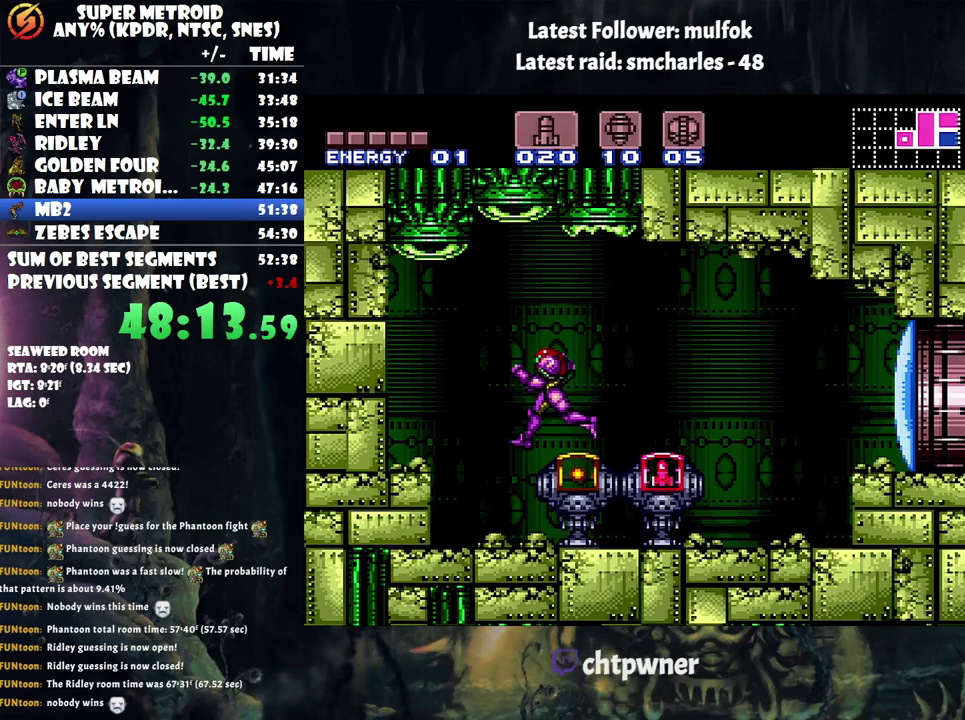
{"buttons": ["A", "DPAD_RIGHT"], "events": [[167, "DPAD_LEFT", "up"], [217, "DPAD_RIGHT", "down"]]}
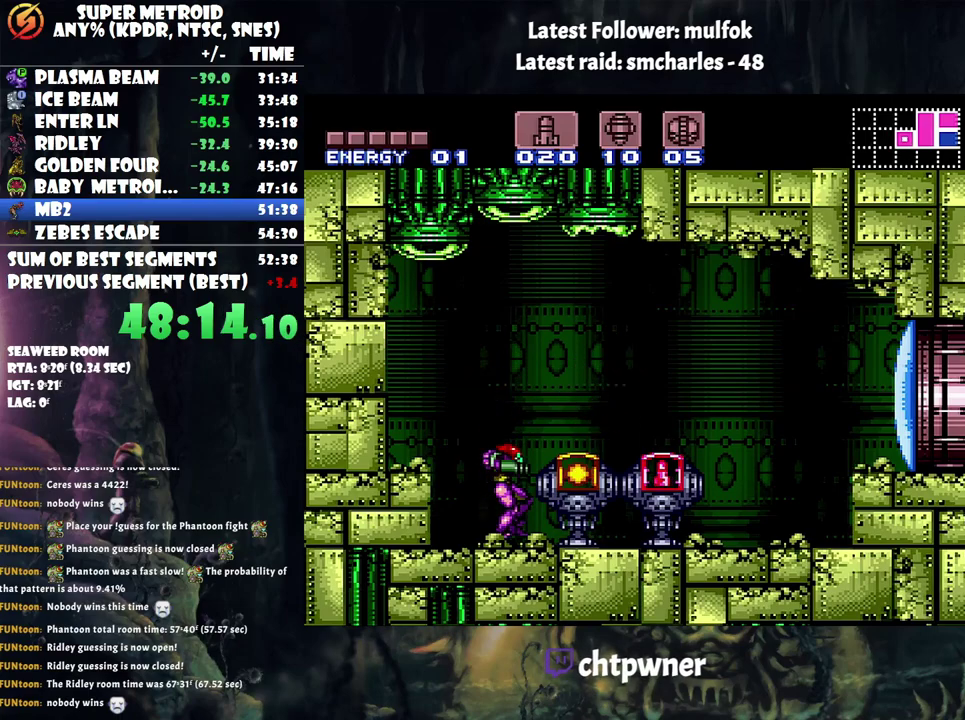
{"buttons": ["A"], "events": [[383, "DPAD_RIGHT", "up"]]}
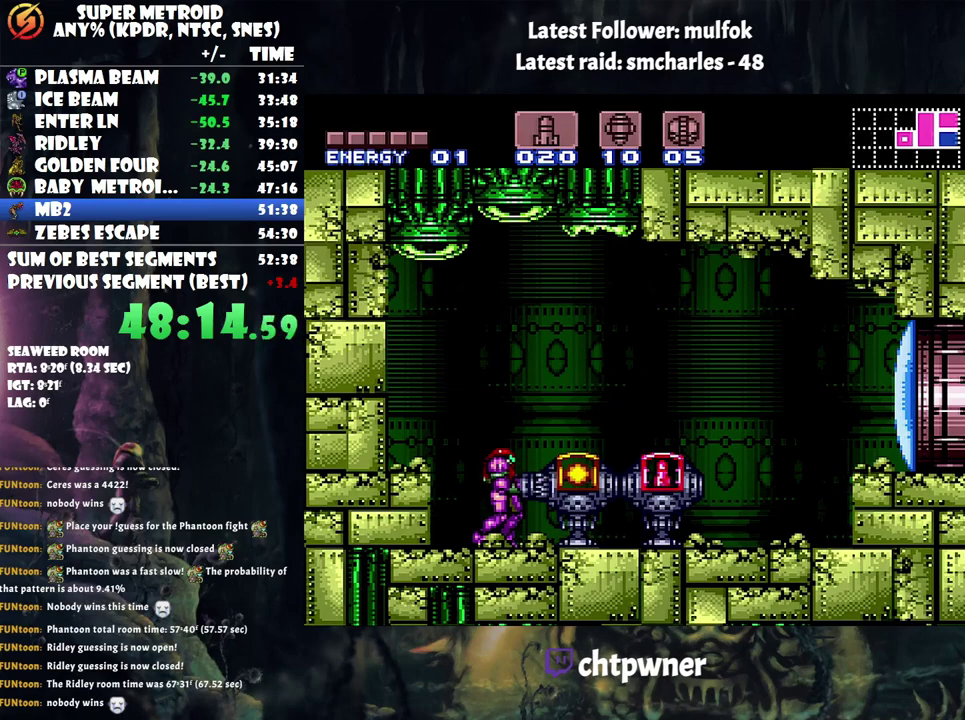
{"buttons": ["A"], "events": []}
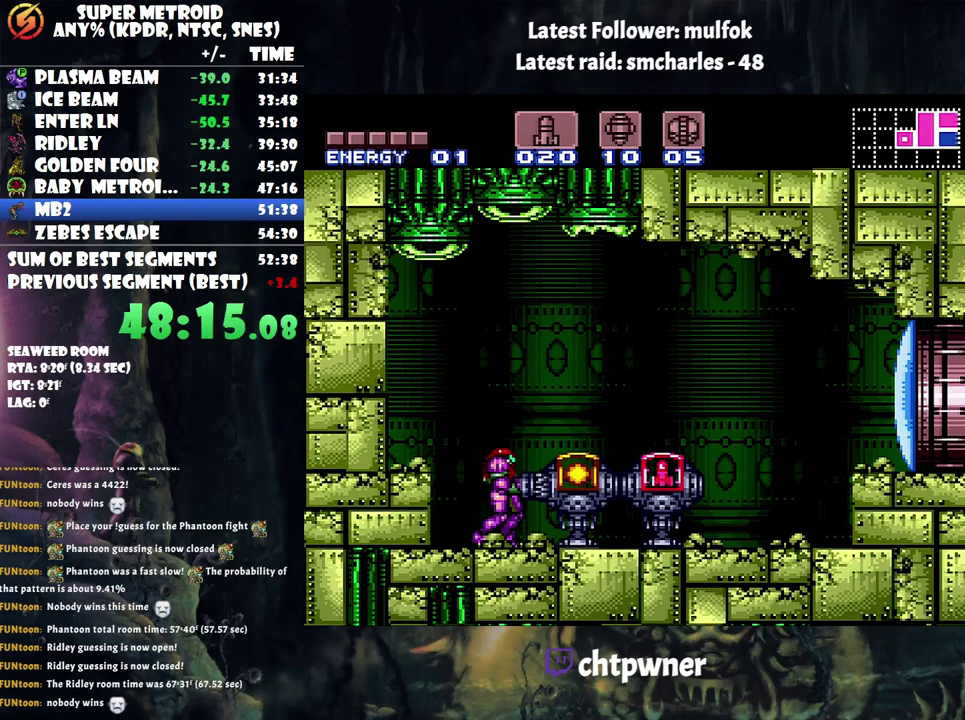
{"buttons": ["A"], "events": []}
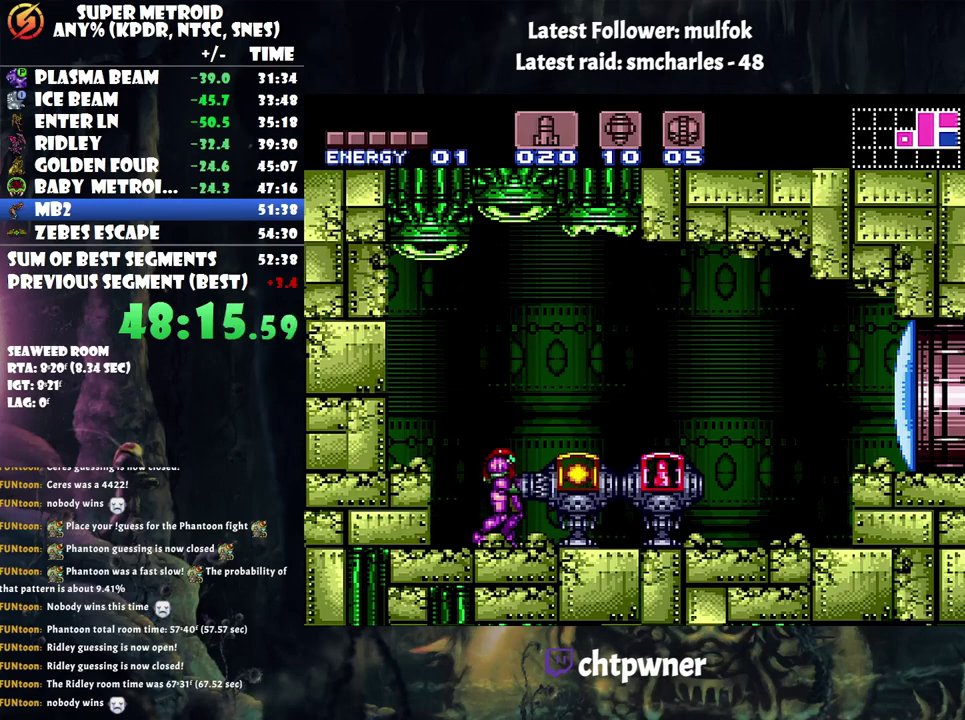
{"buttons": ["A", "B"], "events": [[133, "B", "down"]]}
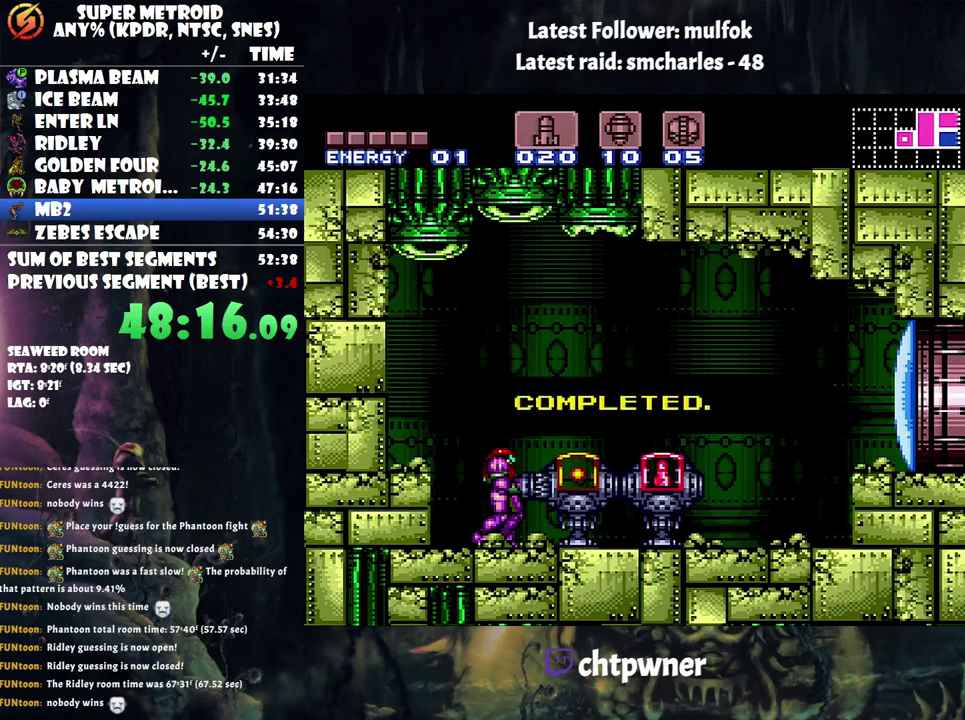
{"buttons": ["B"], "events": [[217, "A", "up"]]}
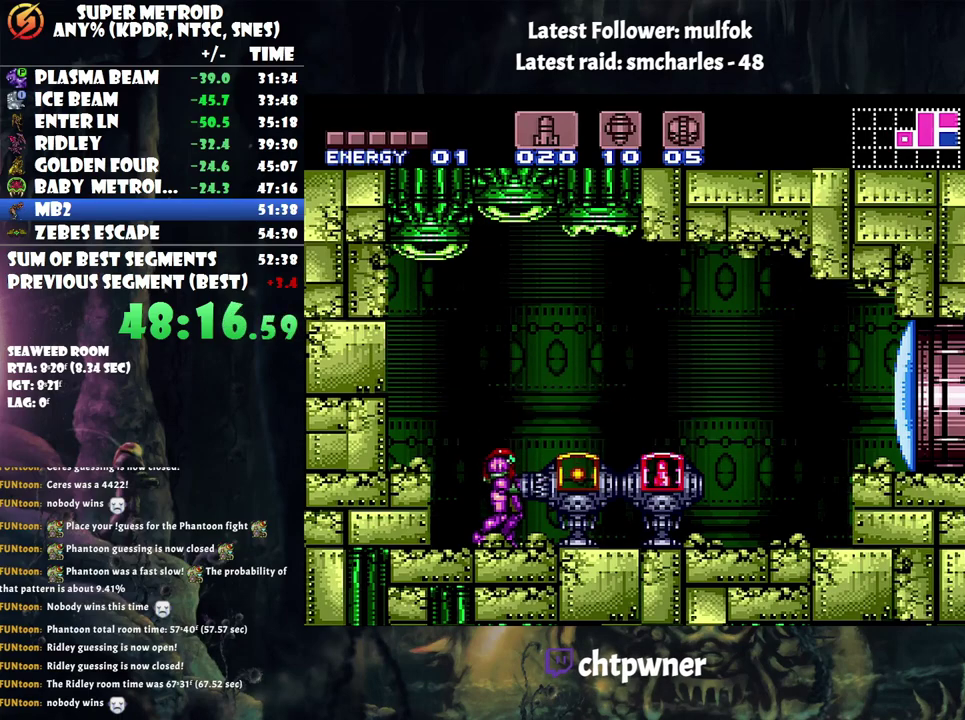
{"buttons": ["Y", "DPAD_RIGHT"], "events": [[50, "B", "up"], [50, "DPAD_RIGHT", "down"], [250, "B", "down"], [417, "B", "up"], [483, "Y", "down"]]}
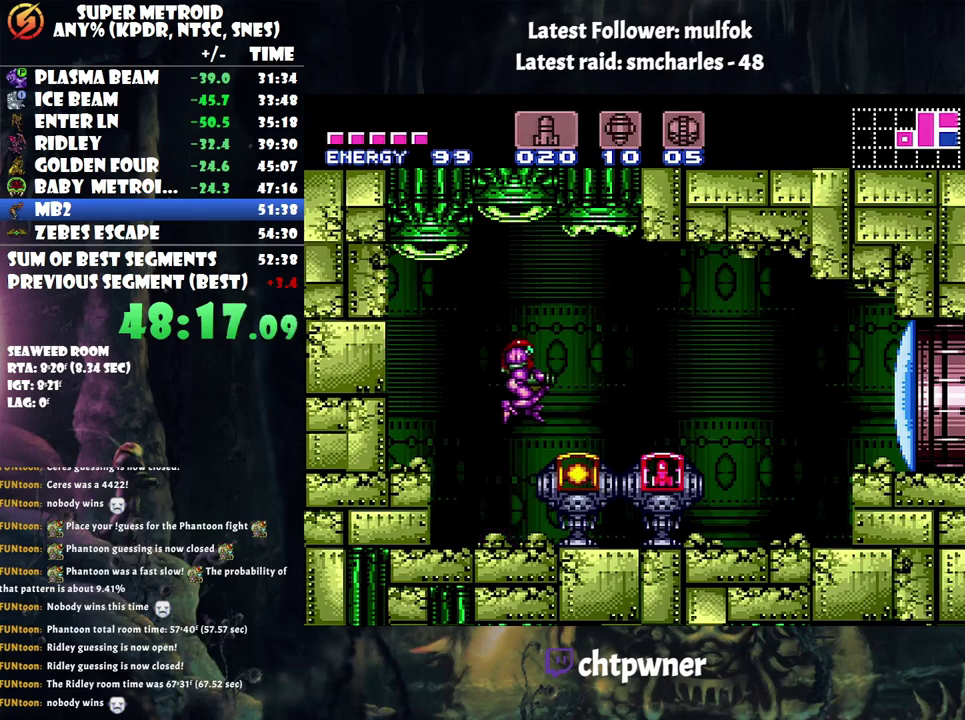
{"buttons": ["A", "DPAD_RIGHT"], "events": [[100, "Y", "up"], [167, "A", "down"], [317, "B", "down"], [483, "B", "up"]]}
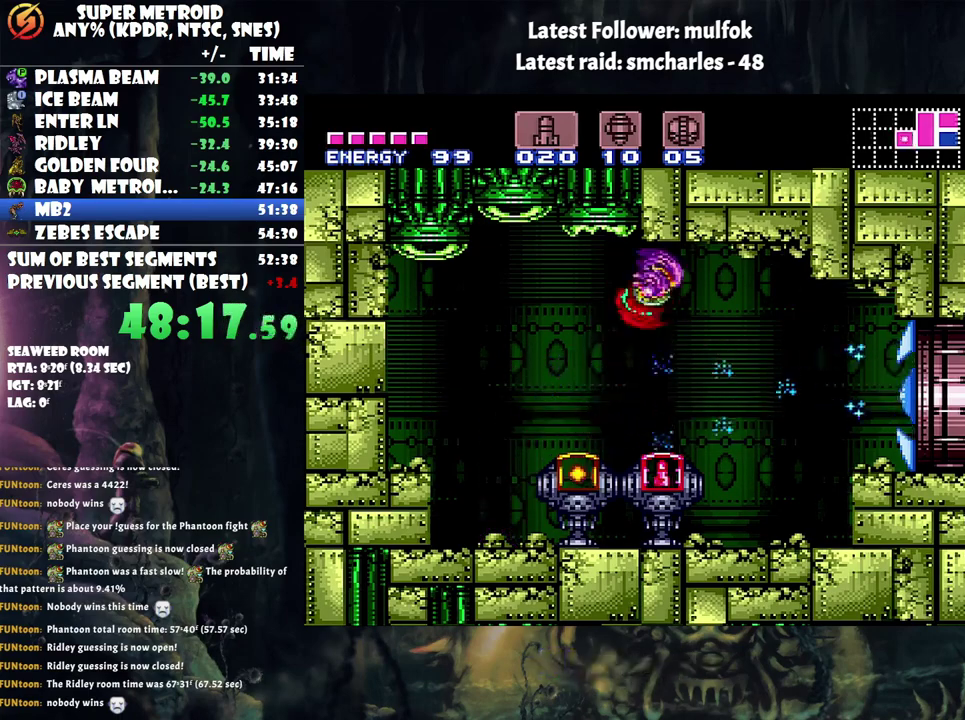
{"buttons": ["A", "DPAD_RIGHT"], "events": []}
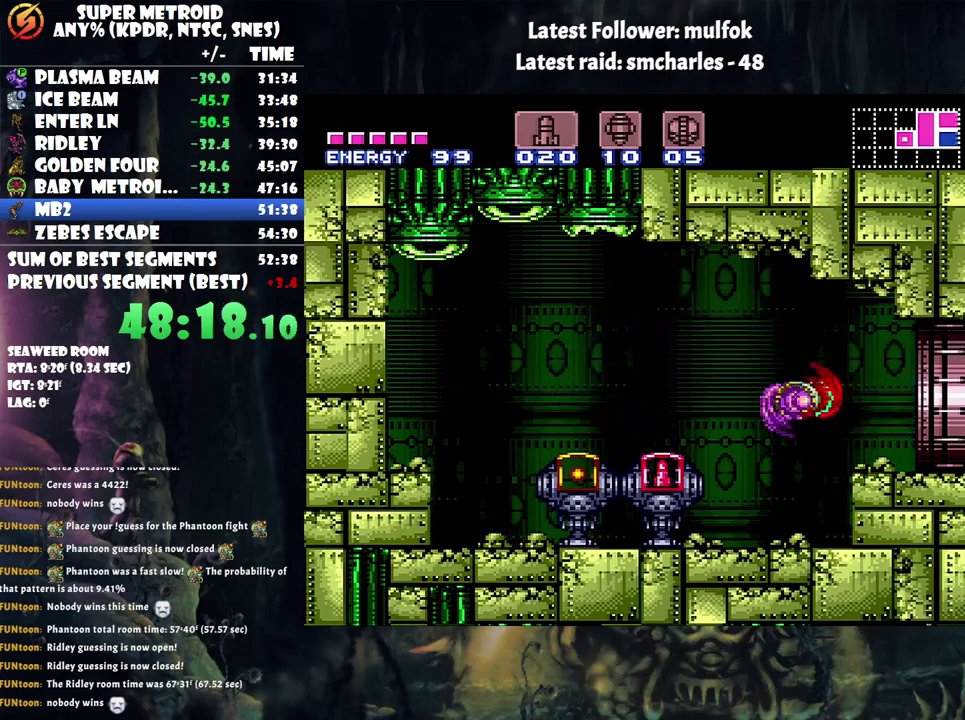
{"buttons": ["A", "DPAD_RIGHT"], "events": [[350, "B", "down"], [483, "B", "up"]]}
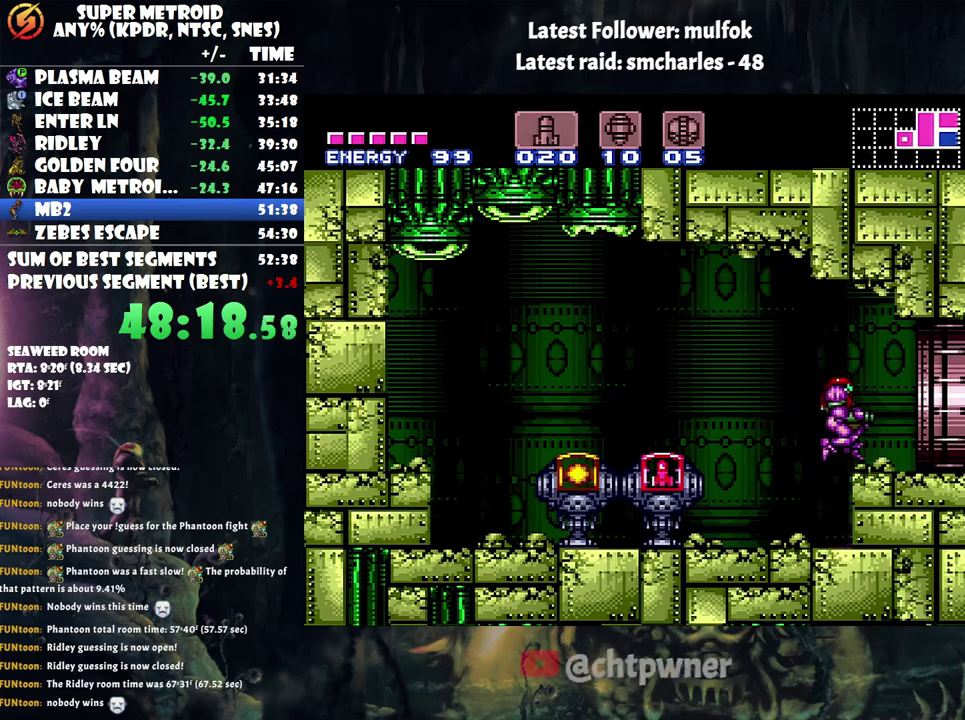
{"buttons": ["A", "B"], "events": [[267, "DPAD_RIGHT", "up"], [417, "B", "down"]]}
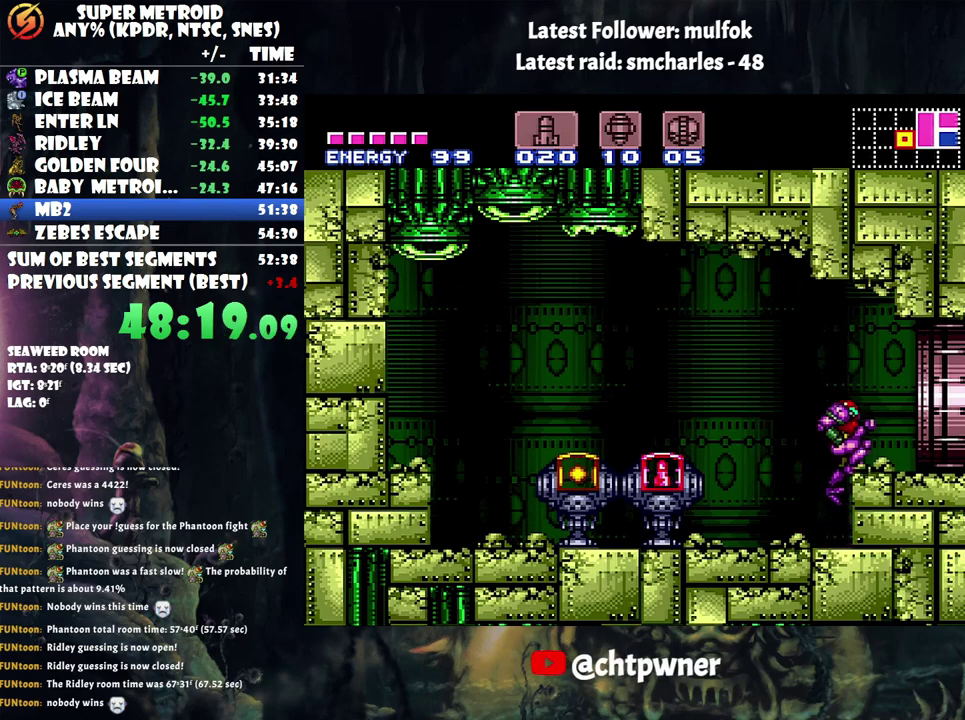
{"buttons": ["A", "DPAD_RIGHT"], "events": [[67, "B", "up"], [100, "DPAD_RIGHT", "down"]]}
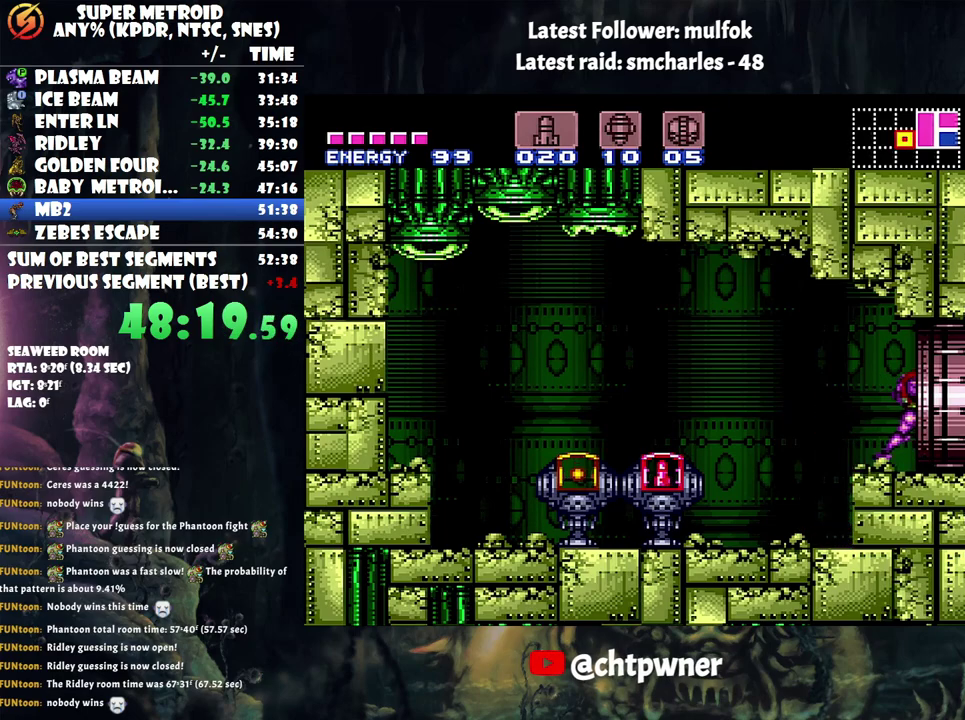
{"buttons": ["DPAD_RIGHT"], "events": [[417, "A", "up"]]}
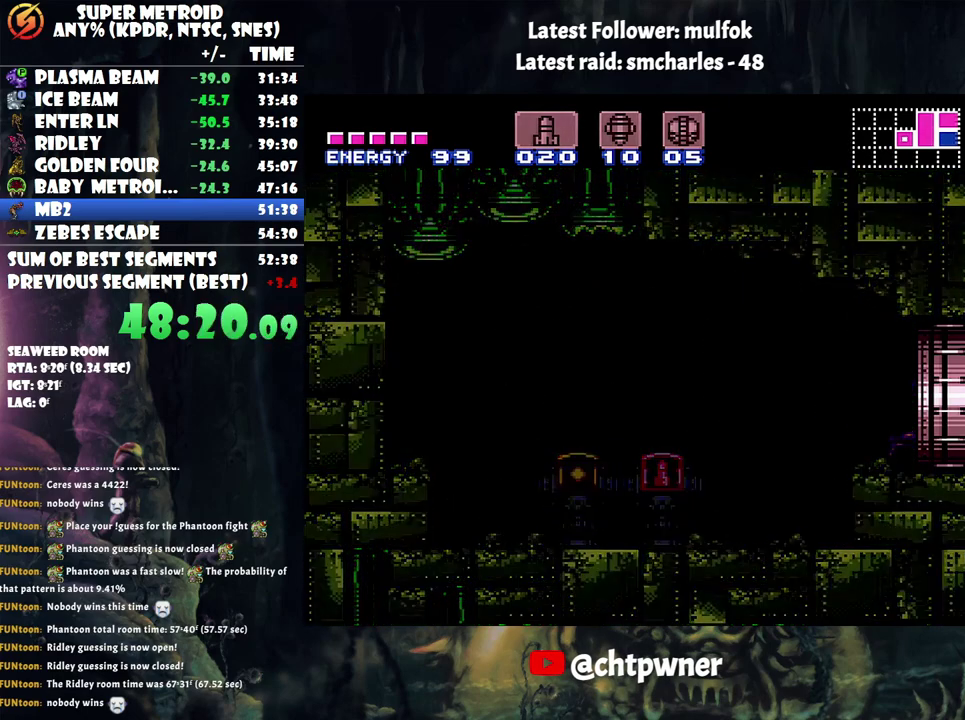
{"buttons": ["Y", "DPAD_RIGHT"], "events": [[17, "Y", "down"], [167, "Y", "up"], [500, "Y", "down"]]}
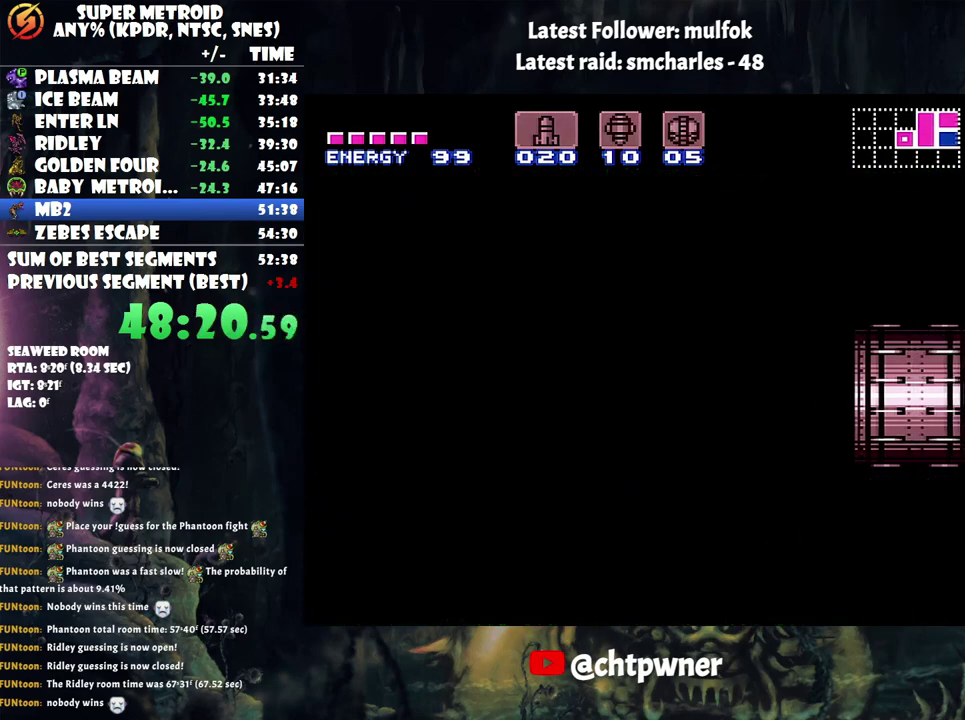
{"buttons": ["Y", "DPAD_RIGHT"], "events": [[167, "Y", "up"], [483, "Y", "down"]]}
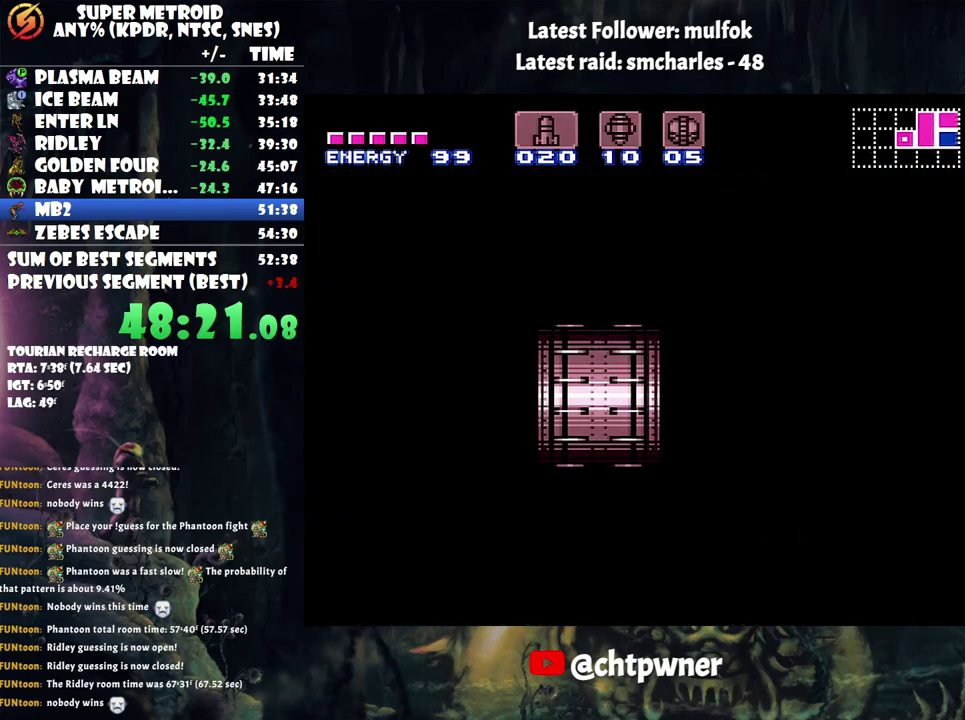
{"buttons": ["Y"], "events": [[167, "DPAD_RIGHT", "up"], [167, "Y", "up"], [483, "Y", "down"]]}
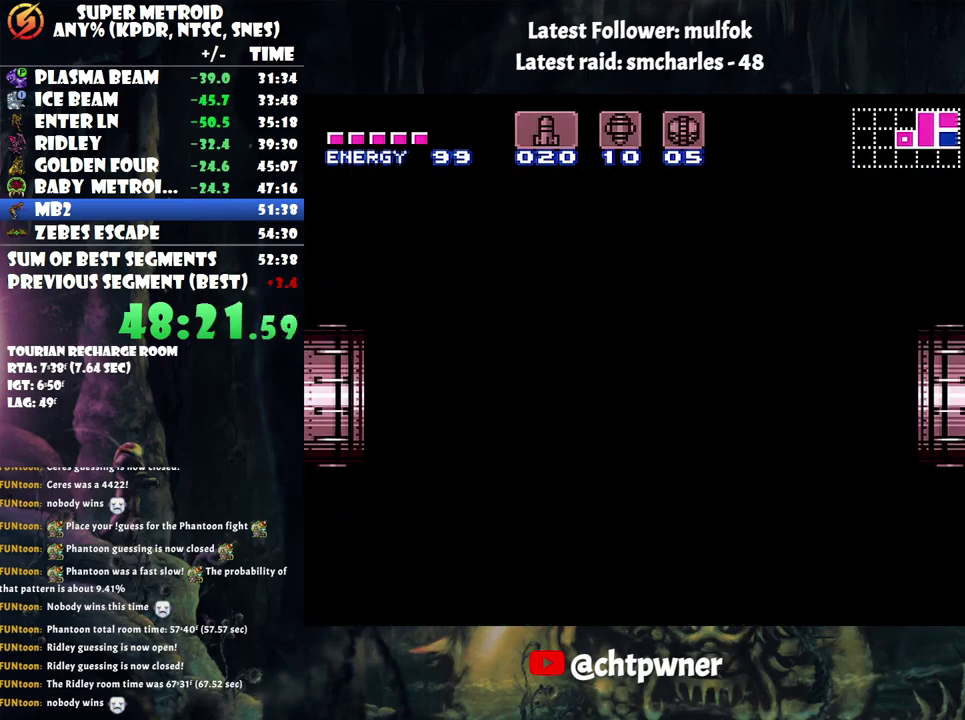
{"buttons": [], "events": [[167, "Y", "up"]]}
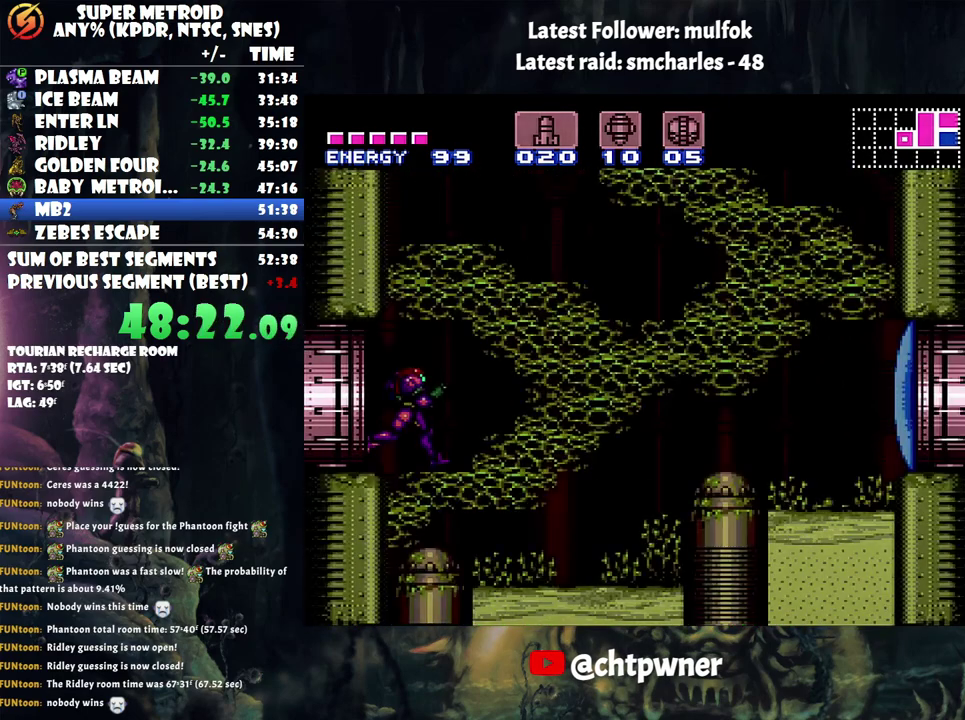
{"buttons": ["Y", "DPAD_DOWN"], "events": [[167, "Y", "down"], [250, "Y", "up"], [450, "DPAD_DOWN", "down"], [450, "Y", "down"]]}
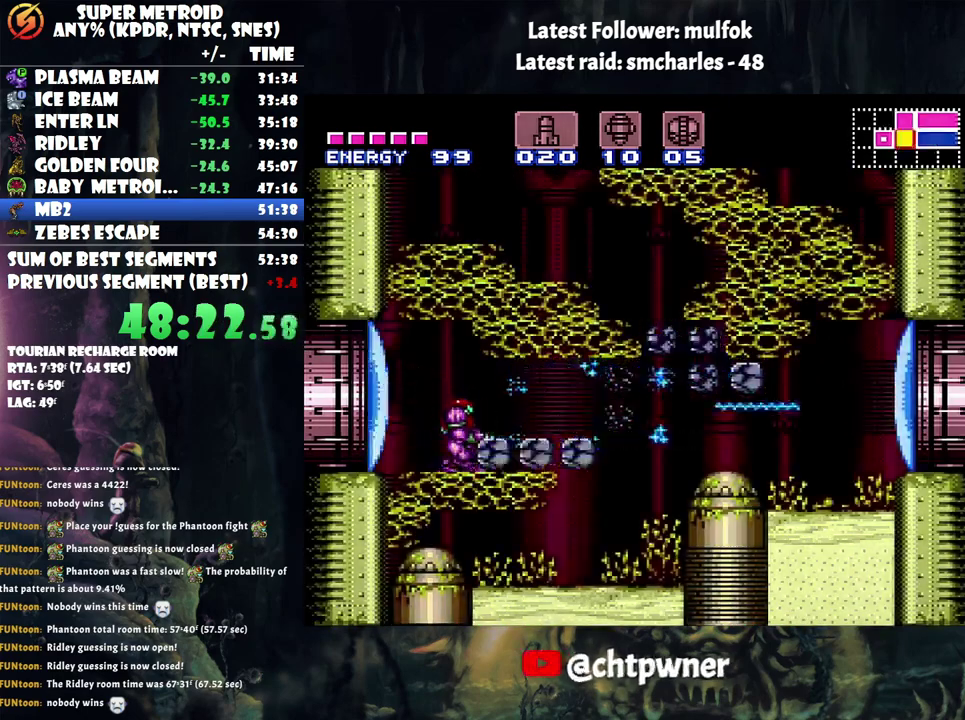
{"buttons": ["A", "B", "DPAD_RIGHT"], "events": [[67, "DPAD_DOWN", "up"], [67, "Y", "up"], [200, "A", "down"], [200, "DPAD_RIGHT", "down"], [383, "B", "down"]]}
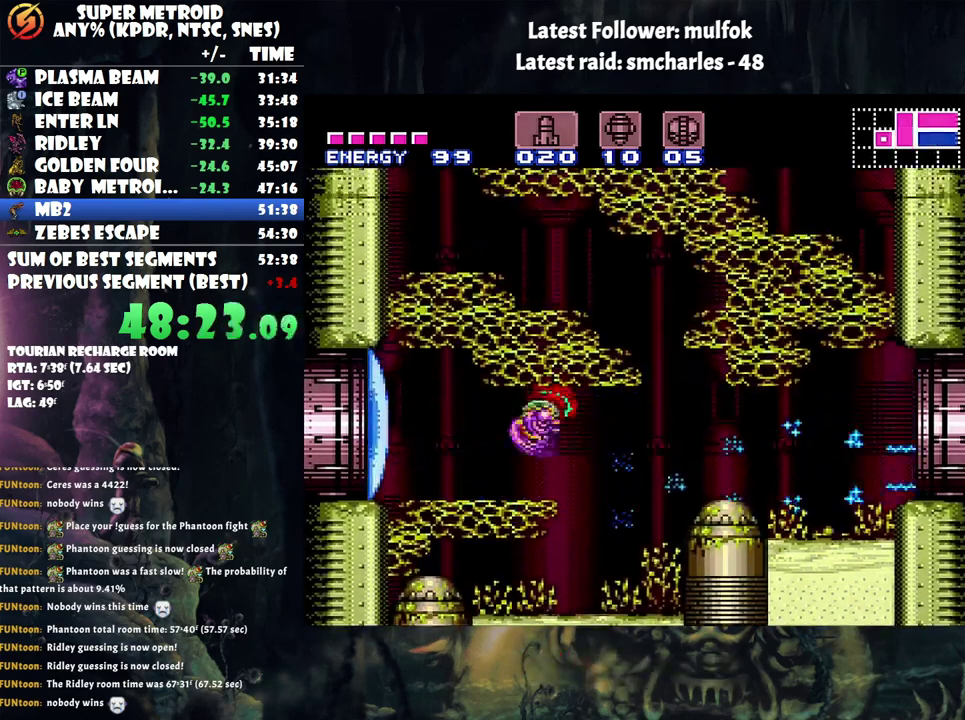
{"buttons": ["A", "B", "DPAD_RIGHT"], "events": [[100, "B", "up"], [233, "A", "up"], [283, "A", "down"], [350, "B", "down"]]}
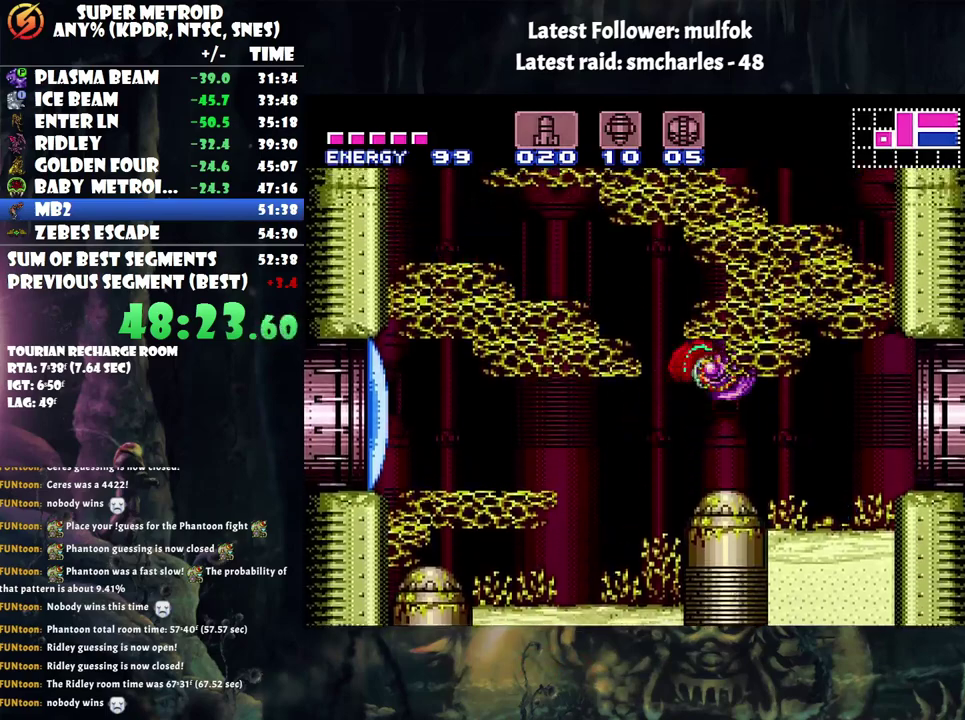
{"buttons": ["A", "DPAD_RIGHT"], "events": [[17, "B", "up"]]}
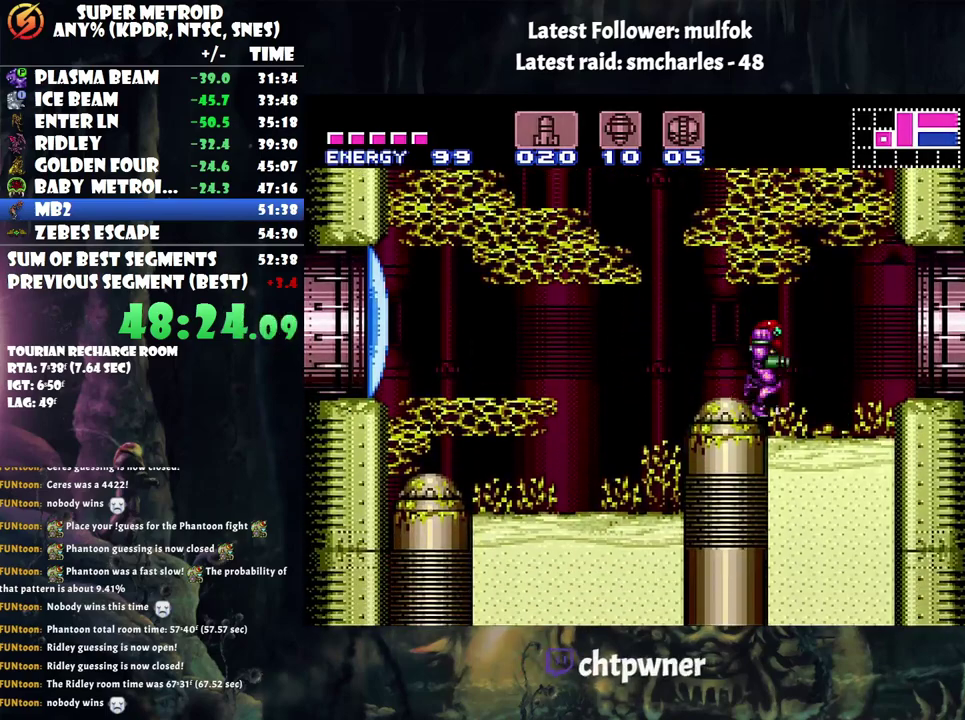
{"buttons": ["A", "B", "DPAD_RIGHT"], "events": [[417, "B", "down"]]}
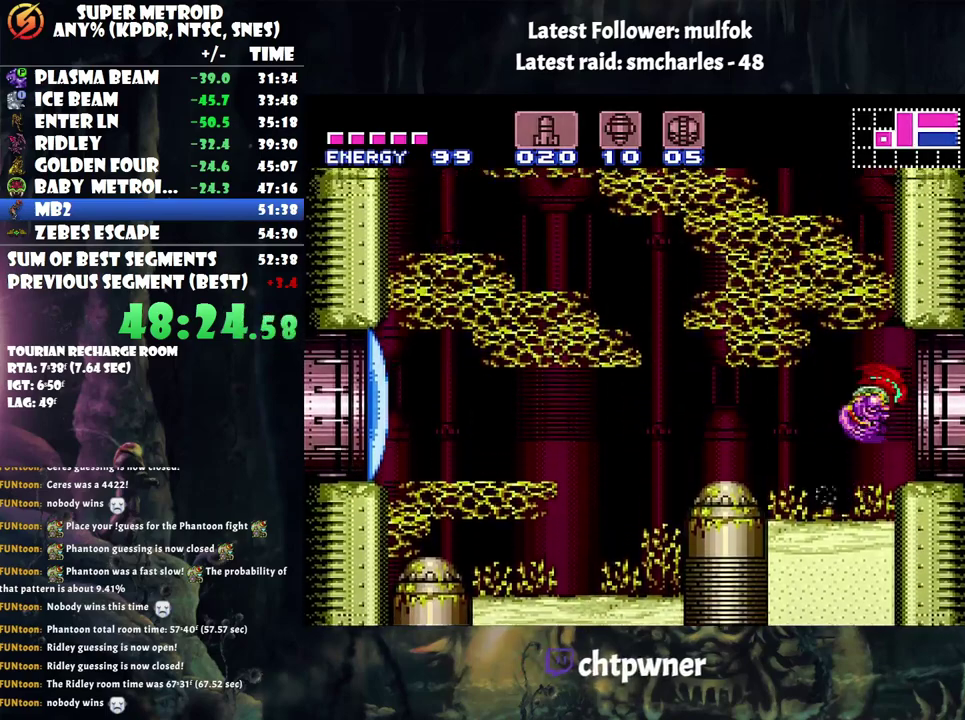
{"buttons": ["A", "DPAD_RIGHT"], "events": [[33, "B", "up"]]}